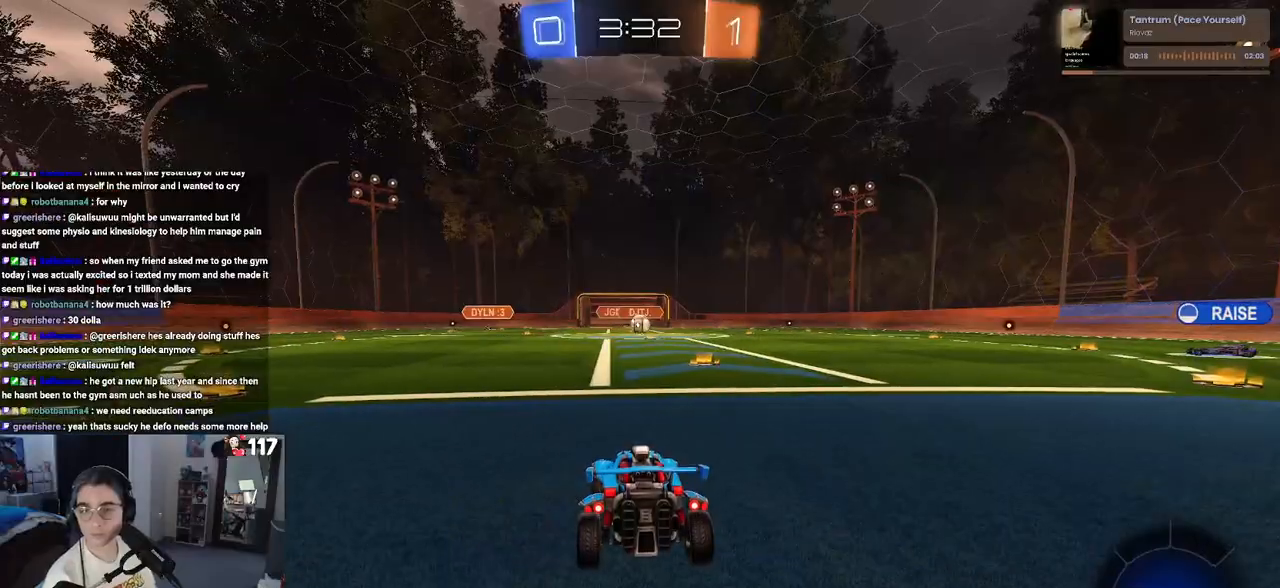
Gameplay with a controller (PlayStation layout); each line is a JSON object with the inputs held at the frame after it. "events" lists button and stick changes between this image and that frame as [ms after this image, input, new state], when the widget could be followed in between.
{"buttons": [], "left_stick": "center", "right_stick": "center", "events": [[67, "CROSS", "down"], [183, "CROSS", "up"], [267, "CROSS", "down"], [417, "CROSS", "up"]]}
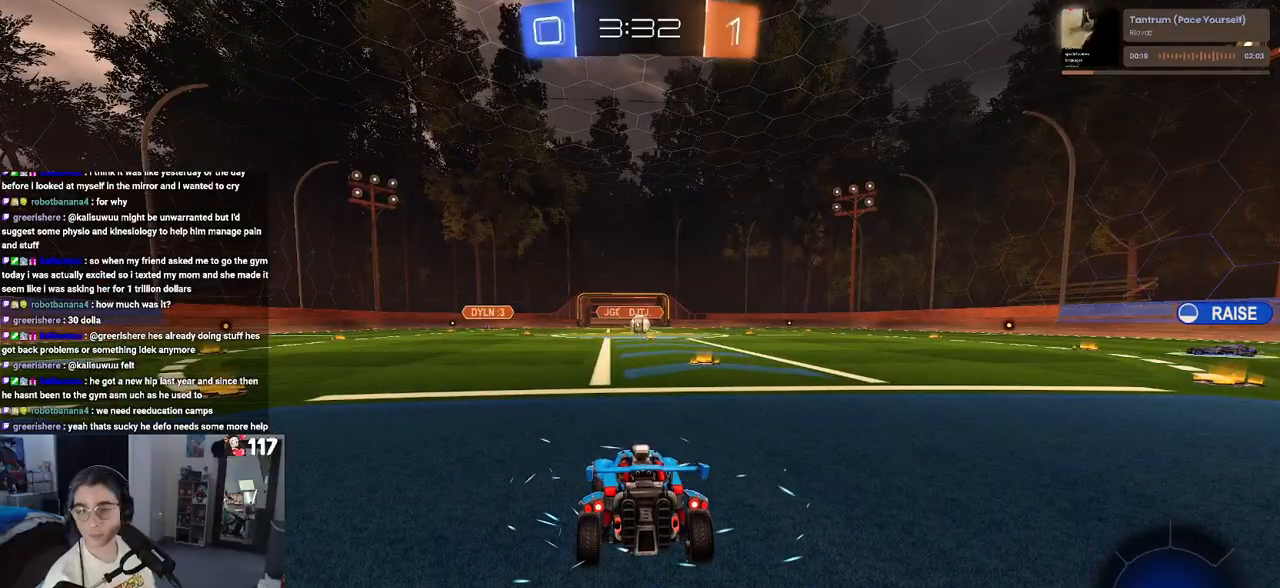
{"buttons": [], "left_stick": "center", "right_stick": "center", "events": []}
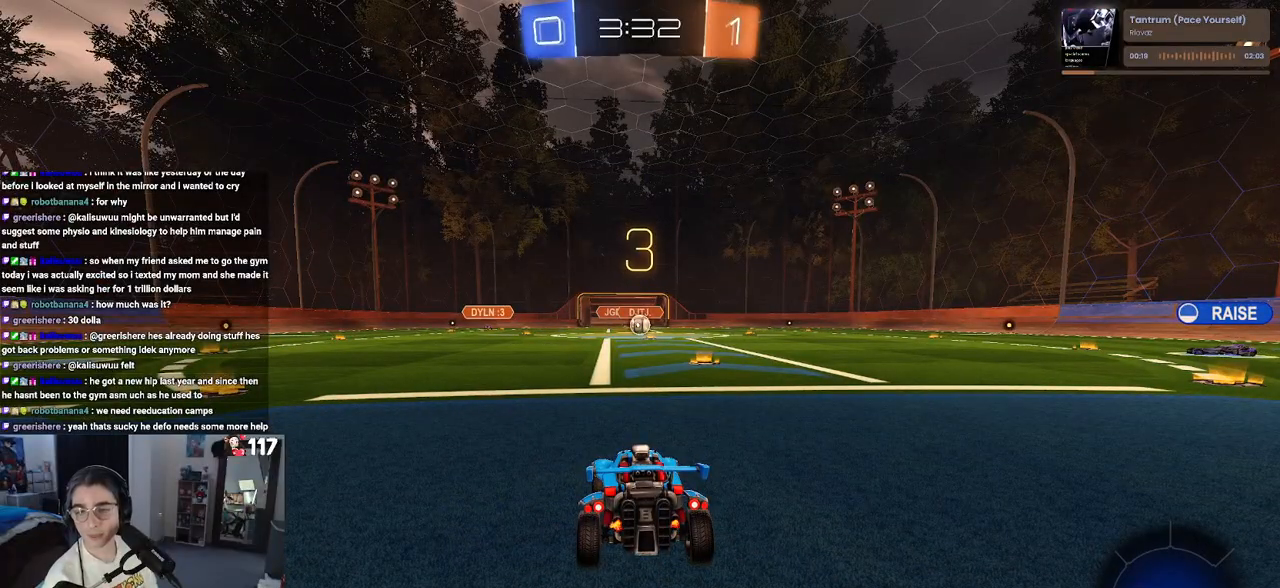
{"buttons": [], "left_stick": "center", "right_stick": "center", "events": []}
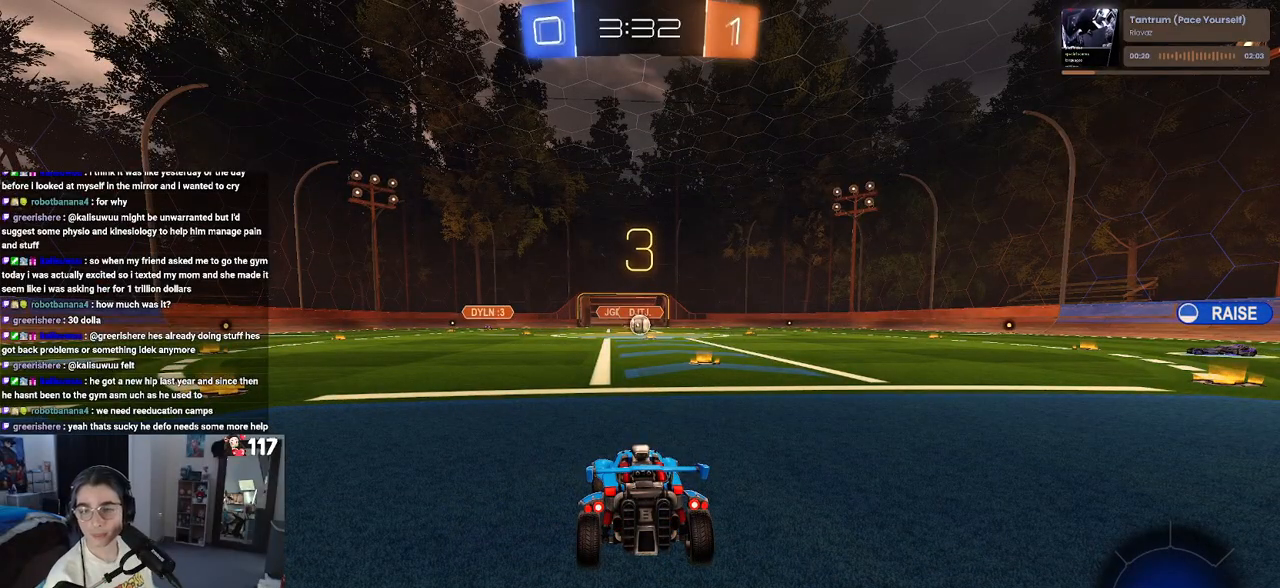
{"buttons": [], "left_stick": "center", "right_stick": "center", "events": [[217, "TRIANGLE", "down"], [300, "TRIANGLE", "up"], [367, "TRIANGLE", "down"], [467, "TRIANGLE", "up"]]}
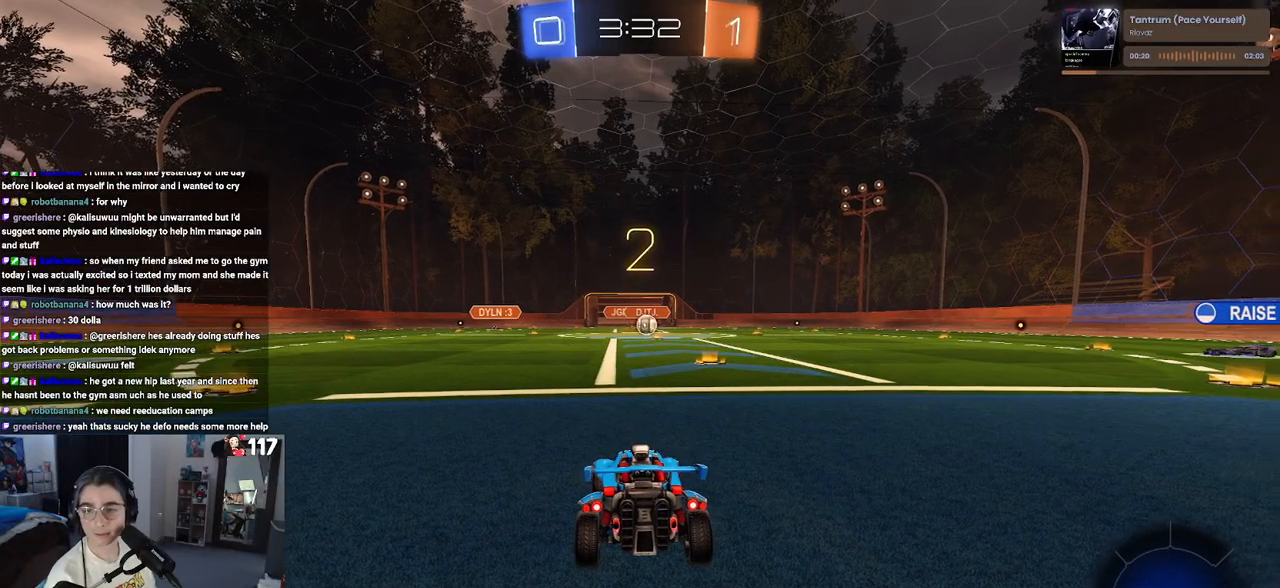
{"buttons": ["R2"], "left_stick": "center", "right_stick": "center", "events": [[333, "R2", "down"]]}
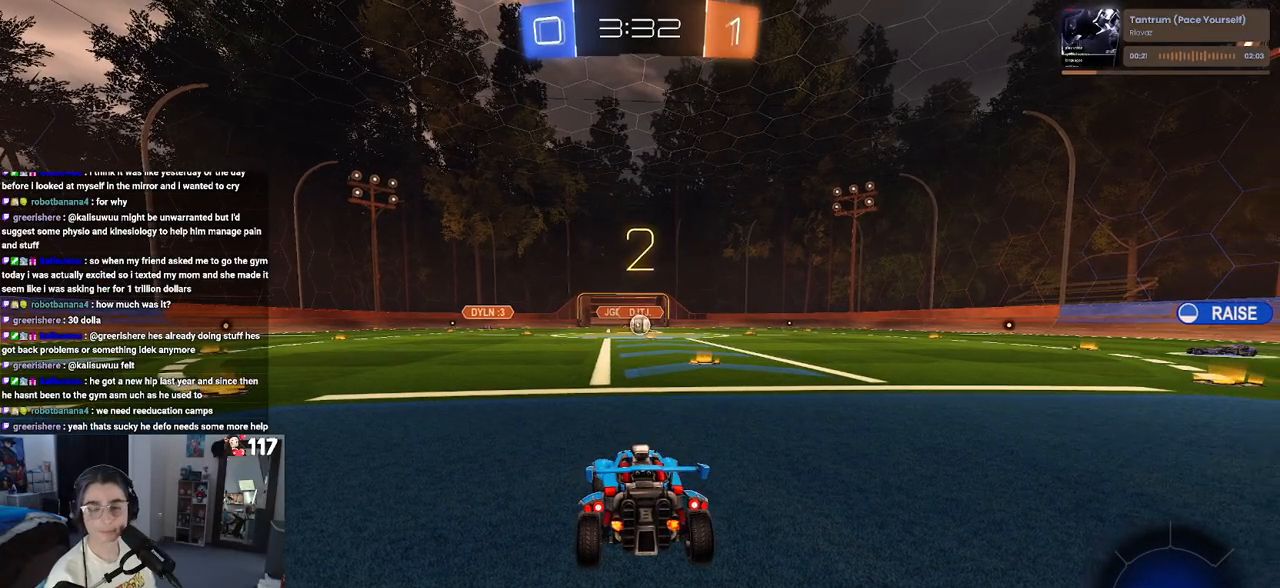
{"buttons": ["R2"], "left_stick": "center", "right_stick": "center", "events": []}
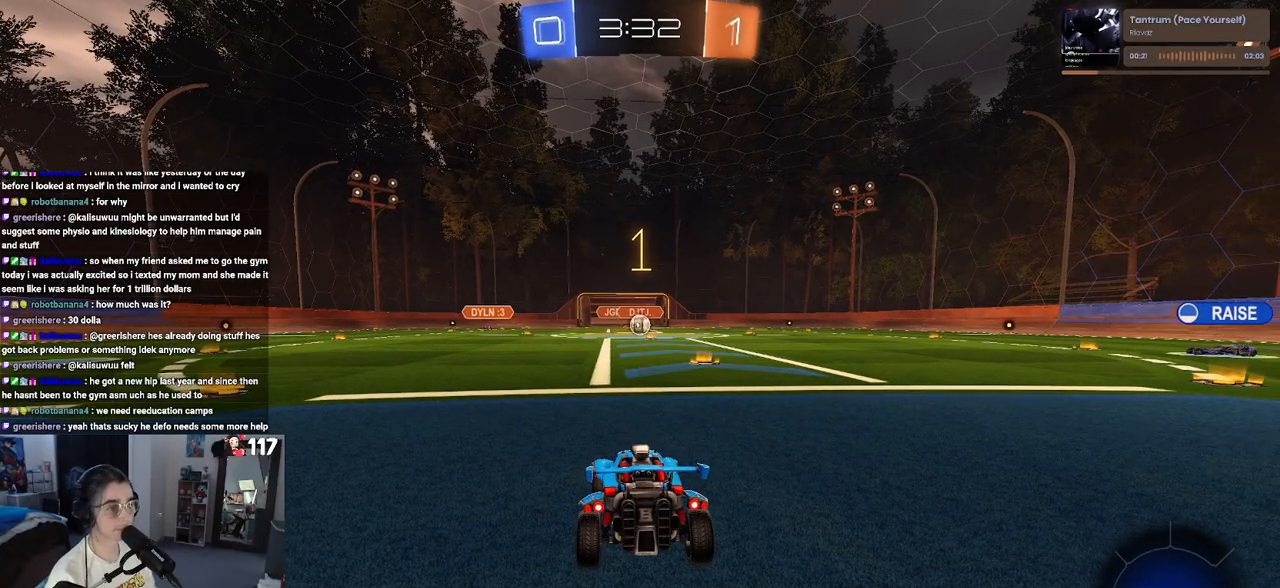
{"buttons": ["R1", "R2"], "left_stick": "center", "right_stick": "center", "events": [[267, "R1", "down"]]}
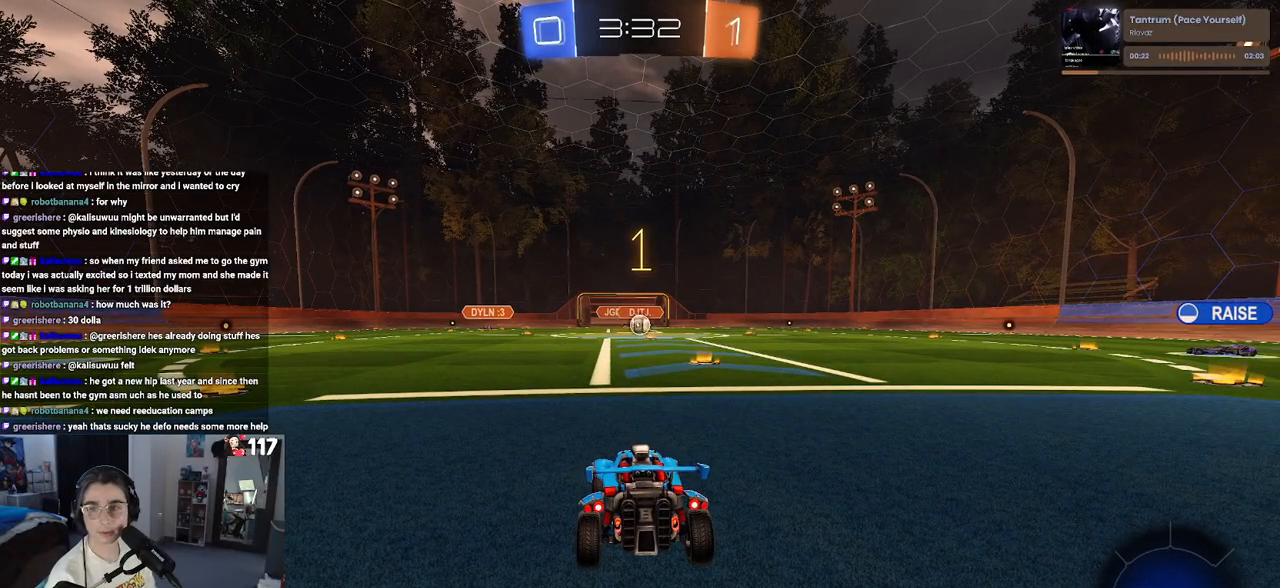
{"buttons": ["R1", "R2"], "left_stick": "center", "right_stick": "center", "events": [[33, "left_stick", "right"], [250, "left_stick", "center"]]}
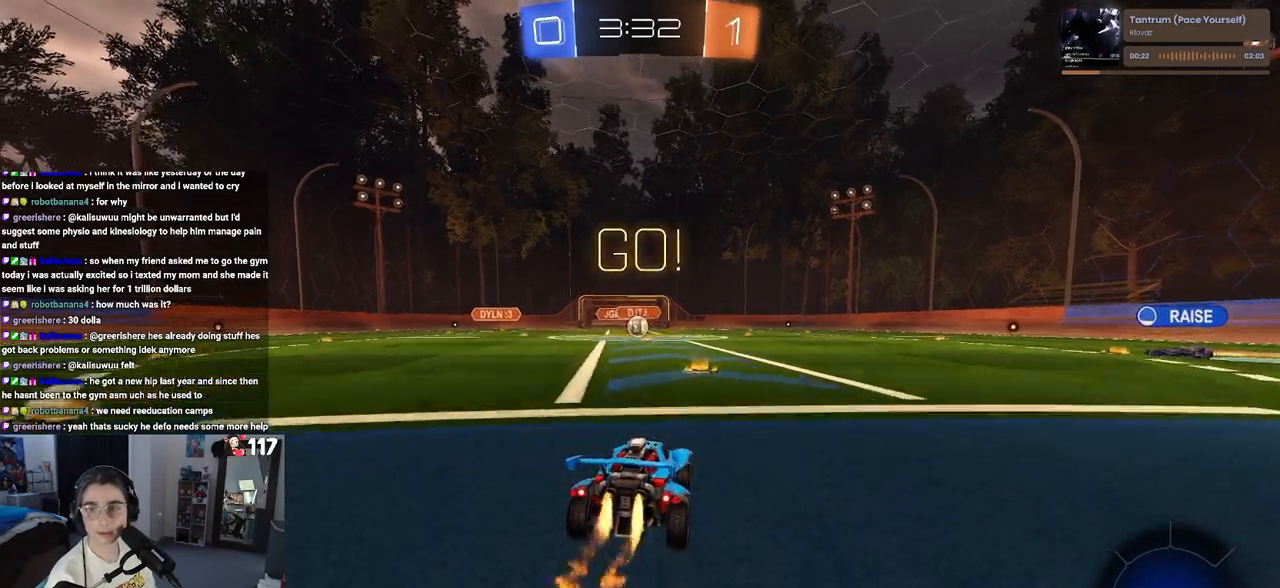
{"buttons": ["SQUARE", "R2"], "left_stick": "down", "right_stick": "center", "events": [[33, "CROSS", "down"], [50, "left_stick", "up"], [117, "CROSS", "up"], [117, "left_stick", "up-left"], [200, "CROSS", "down"], [233, "SQUARE", "down"], [283, "CROSS", "up"], [283, "left_stick", "down"], [417, "R1", "up"]]}
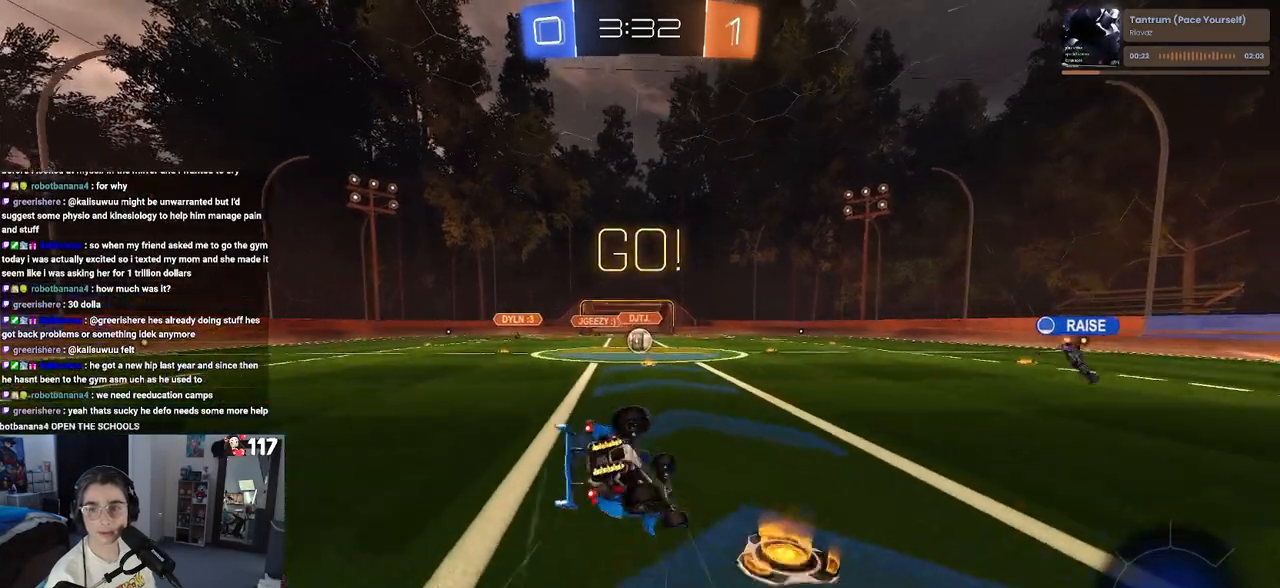
{"buttons": ["SQUARE", "R2"], "left_stick": "down-left", "right_stick": "center", "events": [[67, "left_stick", "down-left"]]}
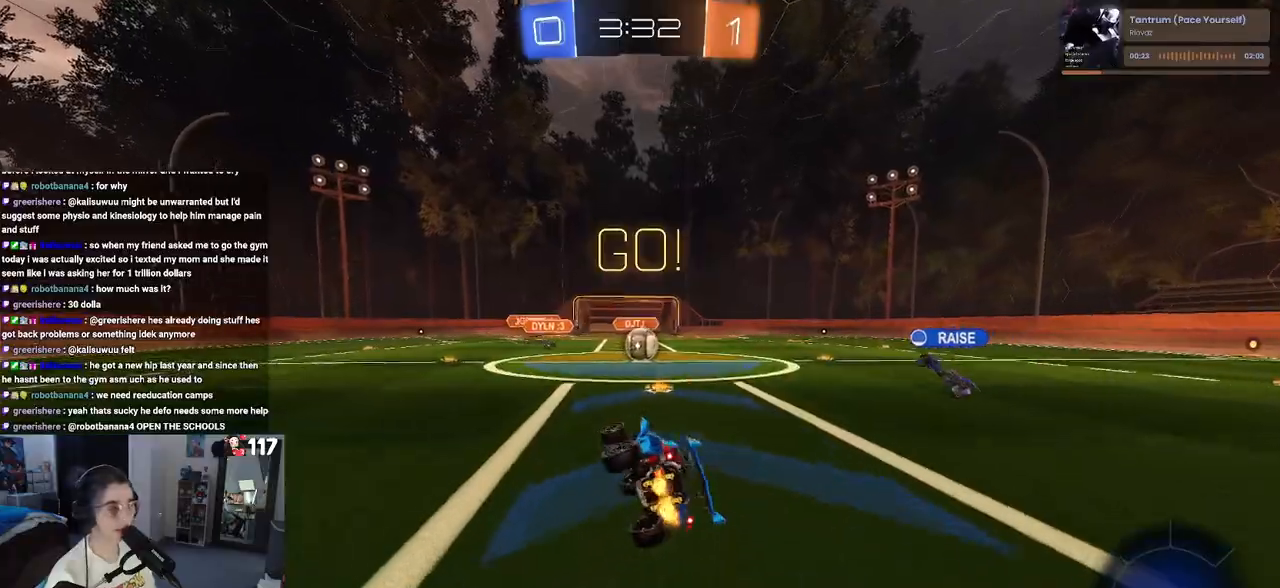
{"buttons": ["R2"], "left_stick": "center", "right_stick": "center", "events": [[100, "SQUARE", "up"], [100, "left_stick", "down-right"], [433, "left_stick", "center"]]}
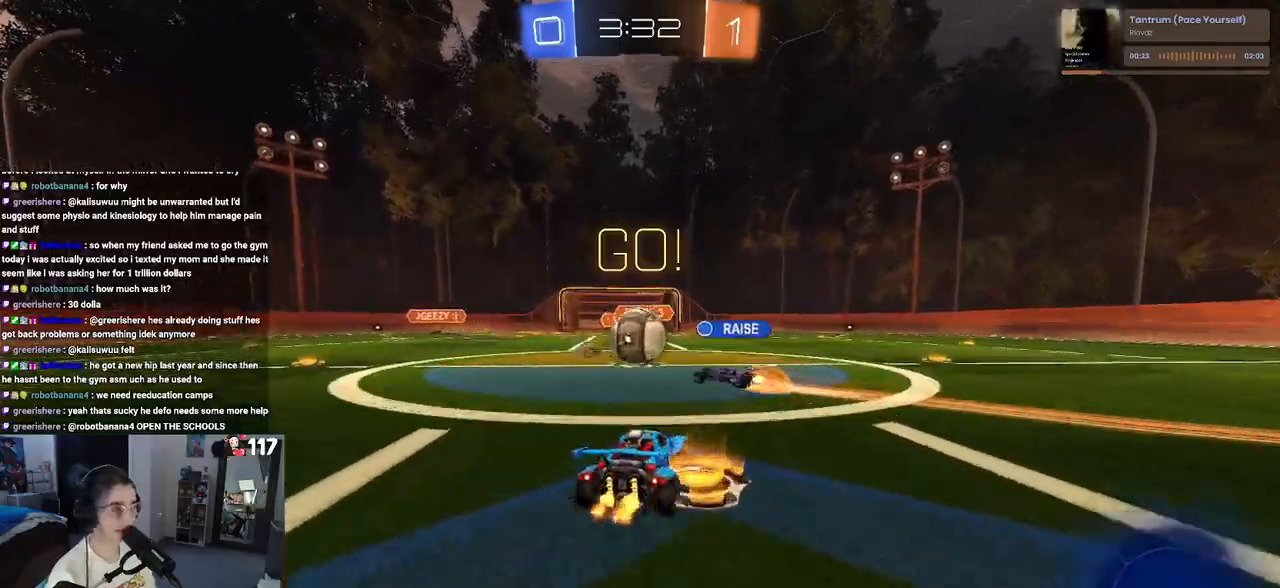
{"buttons": ["R2"], "left_stick": "right", "right_stick": "center", "events": [[117, "left_stick", "right"]]}
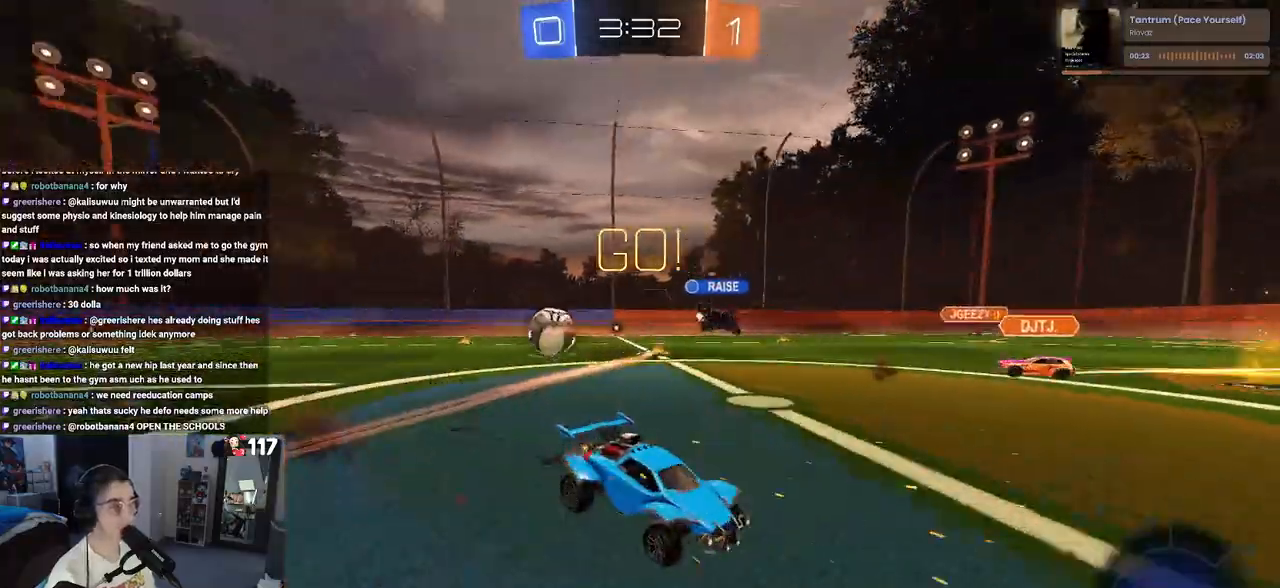
{"buttons": ["TRIANGLE", "R1", "R2"], "left_stick": "right", "right_stick": "center", "events": [[83, "left_stick", "center"], [250, "left_stick", "right"], [367, "R1", "down"], [417, "TRIANGLE", "down"]]}
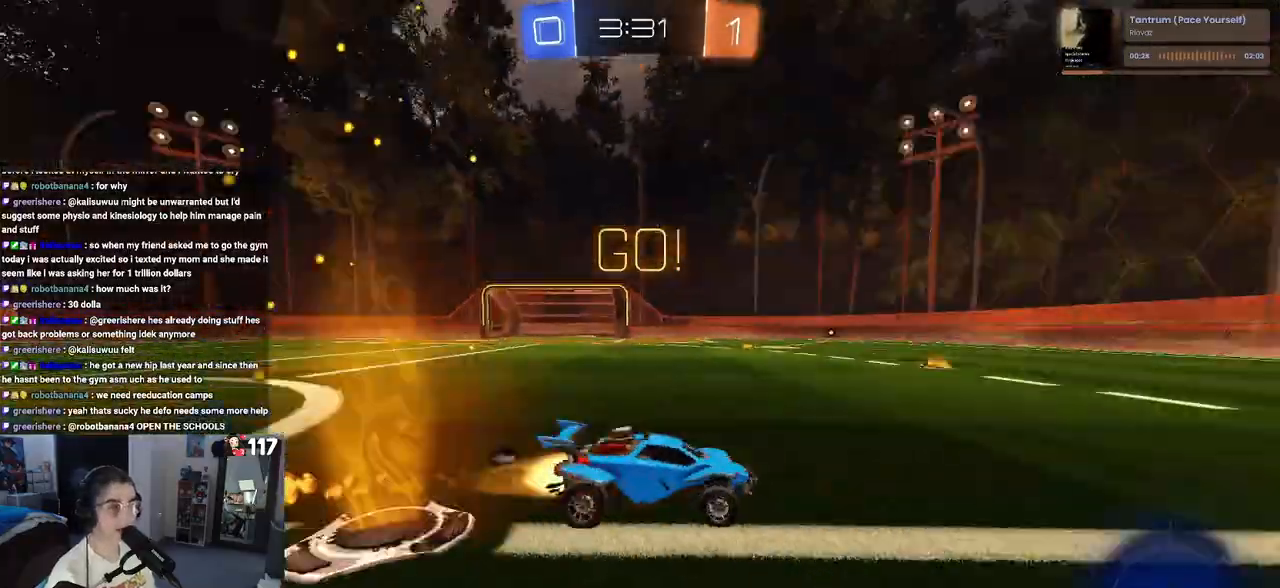
{"buttons": ["TRIANGLE", "R1", "R2"], "left_stick": "left", "right_stick": "center", "events": [[17, "TRIANGLE", "up"], [67, "left_stick", "center"], [250, "left_stick", "left"], [467, "TRIANGLE", "down"]]}
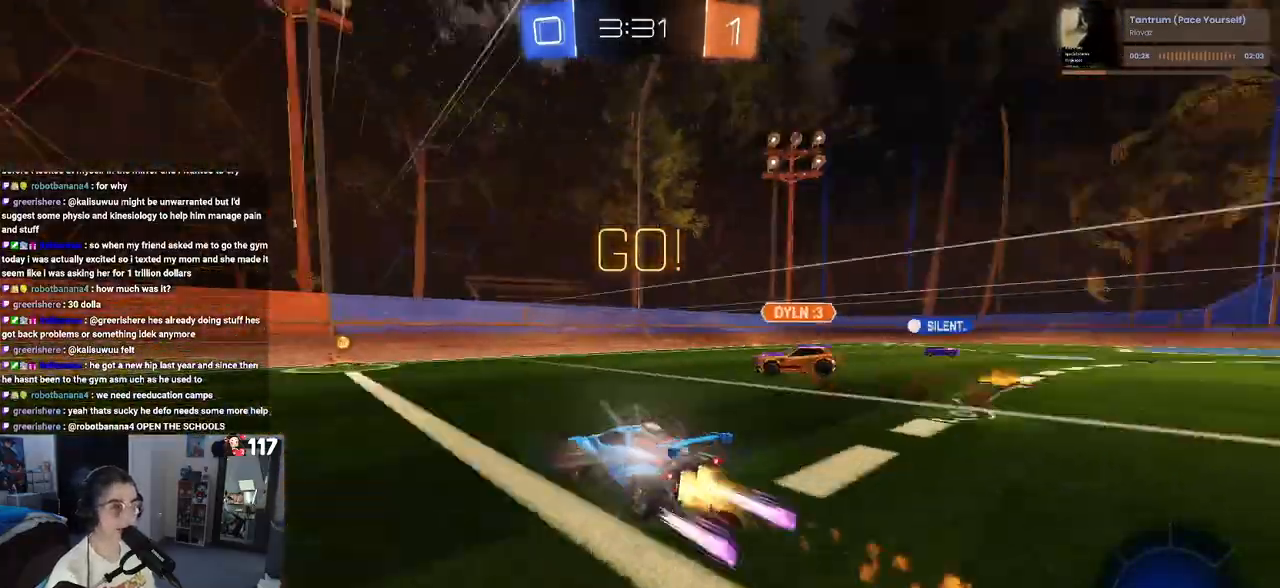
{"buttons": ["SQUARE", "R2"], "left_stick": "right", "right_stick": "center", "events": [[83, "TRIANGLE", "up"], [117, "left_stick", "center"], [267, "left_stick", "right"], [317, "R1", "up"], [450, "SQUARE", "down"]]}
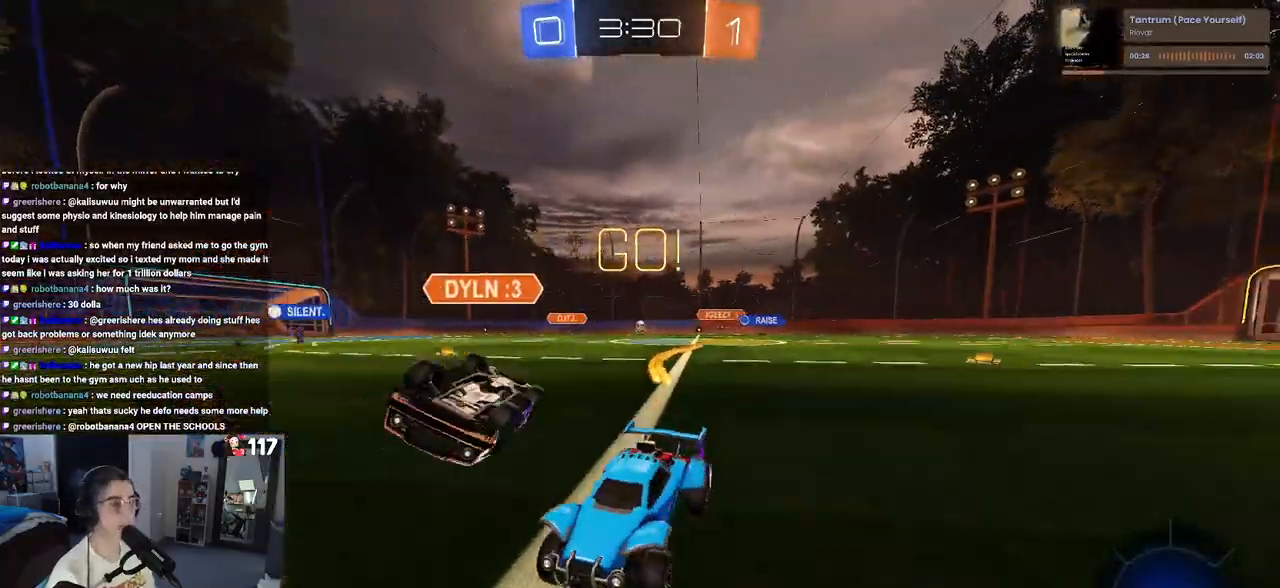
{"buttons": ["R2"], "left_stick": "right", "right_stick": "center", "events": [[67, "SQUARE", "up"]]}
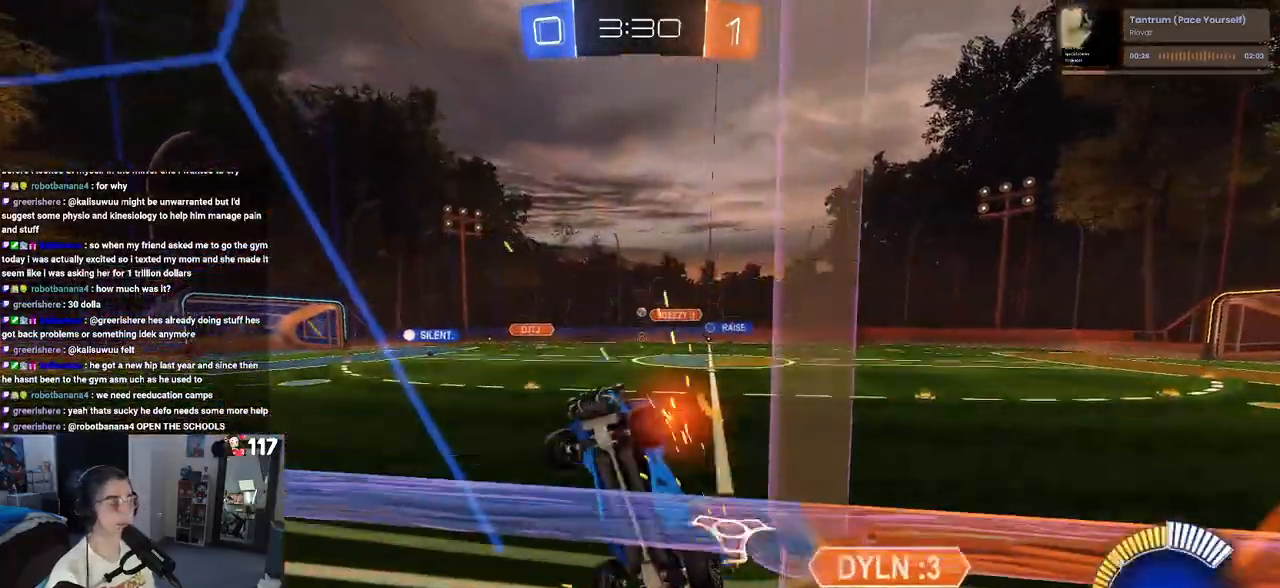
{"buttons": ["R2"], "left_stick": "right", "right_stick": "center", "events": []}
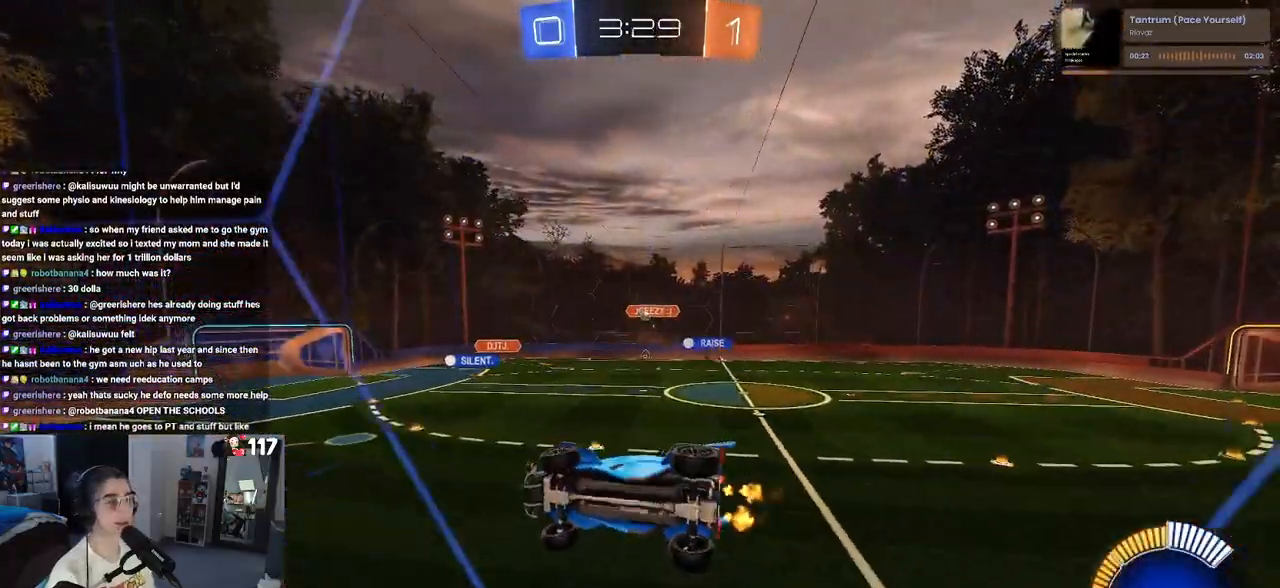
{"buttons": ["SQUARE", "R2"], "left_stick": "down-left", "right_stick": "center", "events": [[217, "left_stick", "center"], [250, "CROSS", "down"], [350, "left_stick", "down-left"], [383, "CROSS", "up"], [433, "SQUARE", "down"]]}
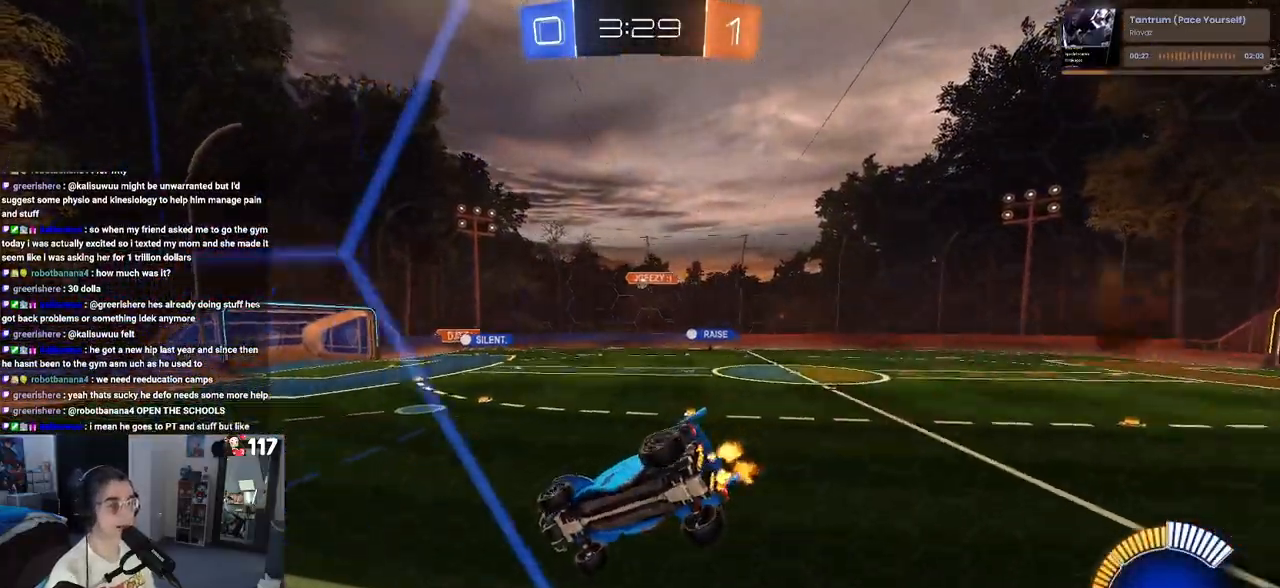
{"buttons": ["R1", "R2"], "left_stick": "up-left", "right_stick": "center", "events": [[133, "SQUARE", "up"], [250, "left_stick", "up-left"], [300, "left_stick", "up"], [350, "R1", "down"], [367, "CROSS", "down"], [467, "left_stick", "up-left"], [483, "CROSS", "up"]]}
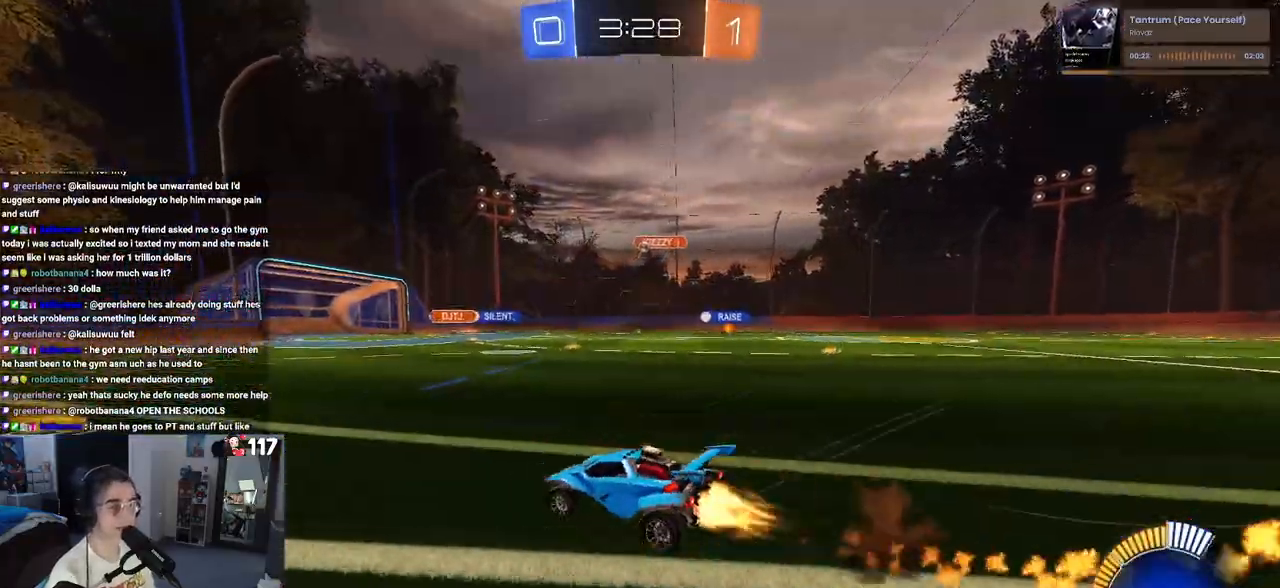
{"buttons": ["R2"], "left_stick": "right", "right_stick": "center", "events": [[67, "left_stick", "left"], [183, "left_stick", "center"], [300, "left_stick", "right"], [467, "R1", "up"]]}
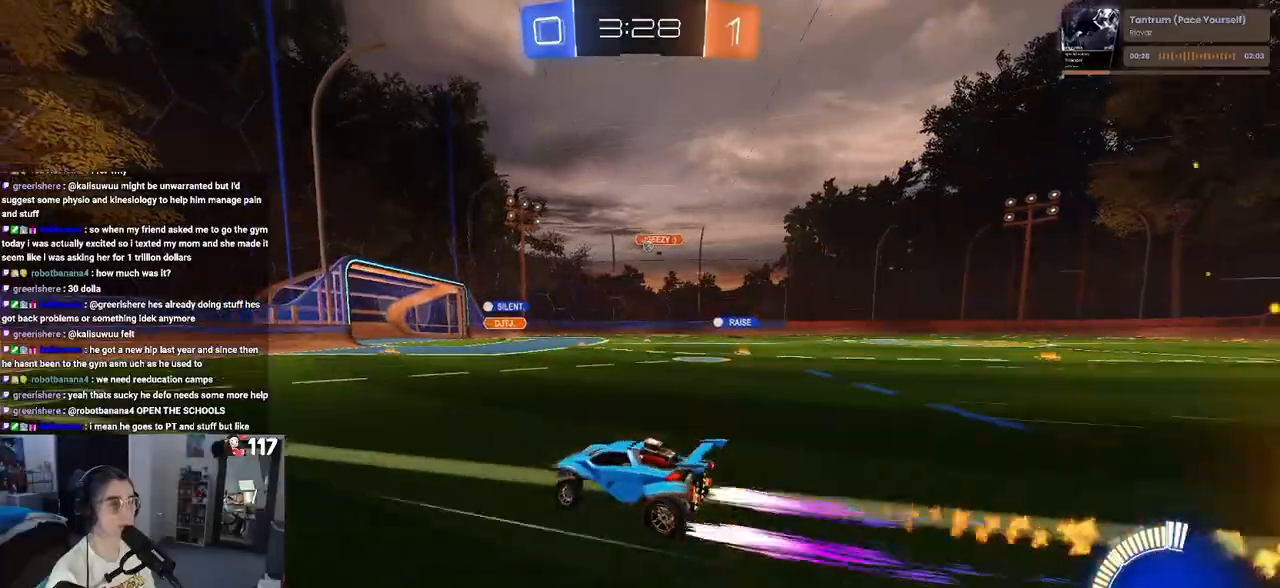
{"buttons": ["R2"], "left_stick": "center", "right_stick": "center", "events": [[117, "left_stick", "center"]]}
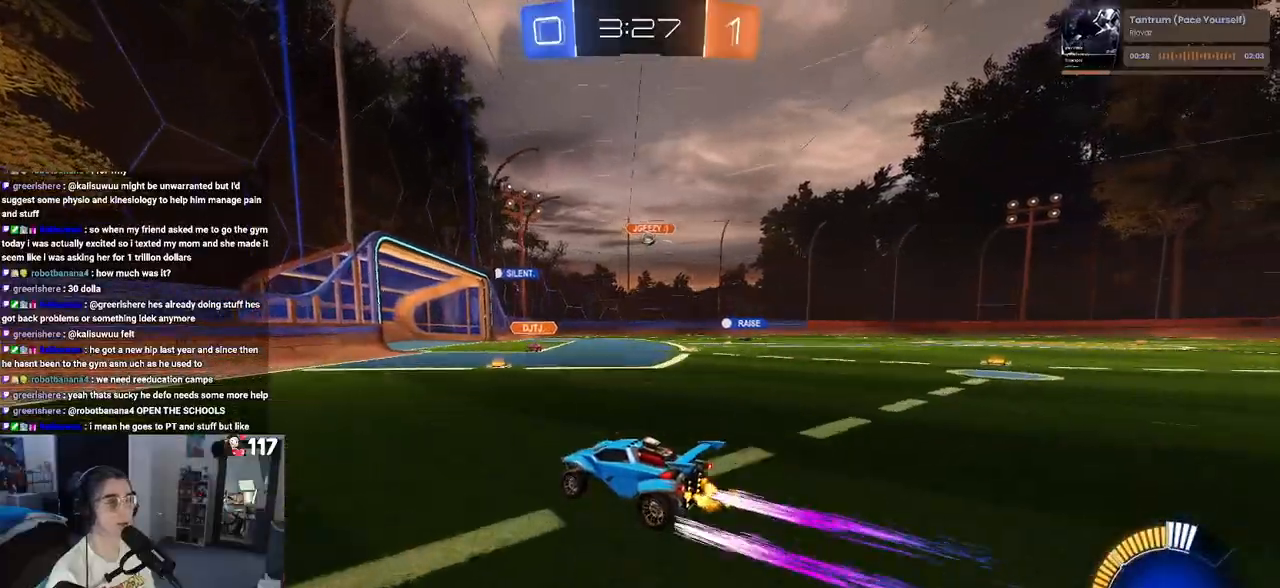
{"buttons": ["R2"], "left_stick": "right", "right_stick": "center", "events": [[417, "left_stick", "right"]]}
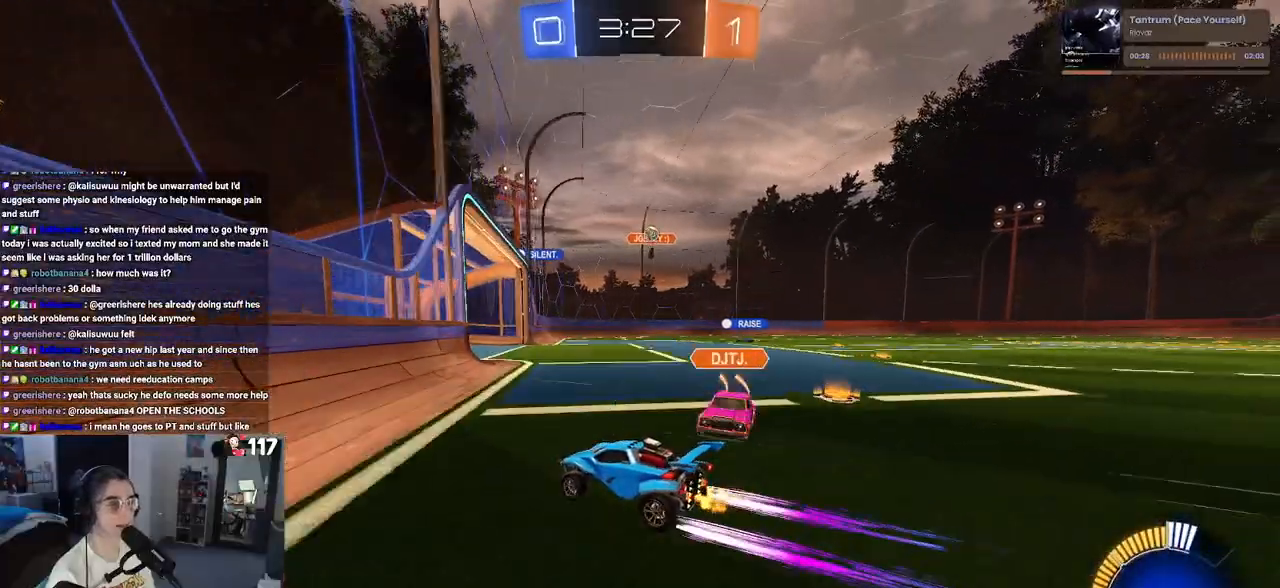
{"buttons": ["R2"], "left_stick": "right", "right_stick": "center", "events": [[17, "L2", "down"], [67, "R2", "up"], [183, "R2", "down"], [250, "L2", "up"]]}
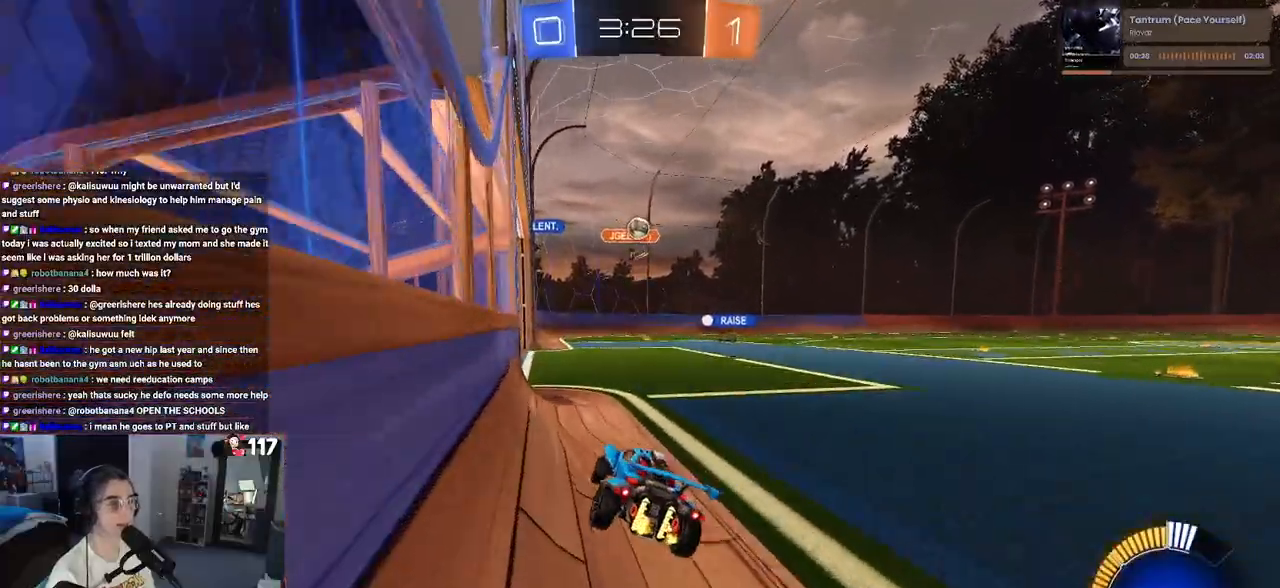
{"buttons": [], "left_stick": "center", "right_stick": "center", "events": [[17, "left_stick", "center"], [83, "left_stick", "left"], [267, "left_stick", "center"], [483, "R2", "up"]]}
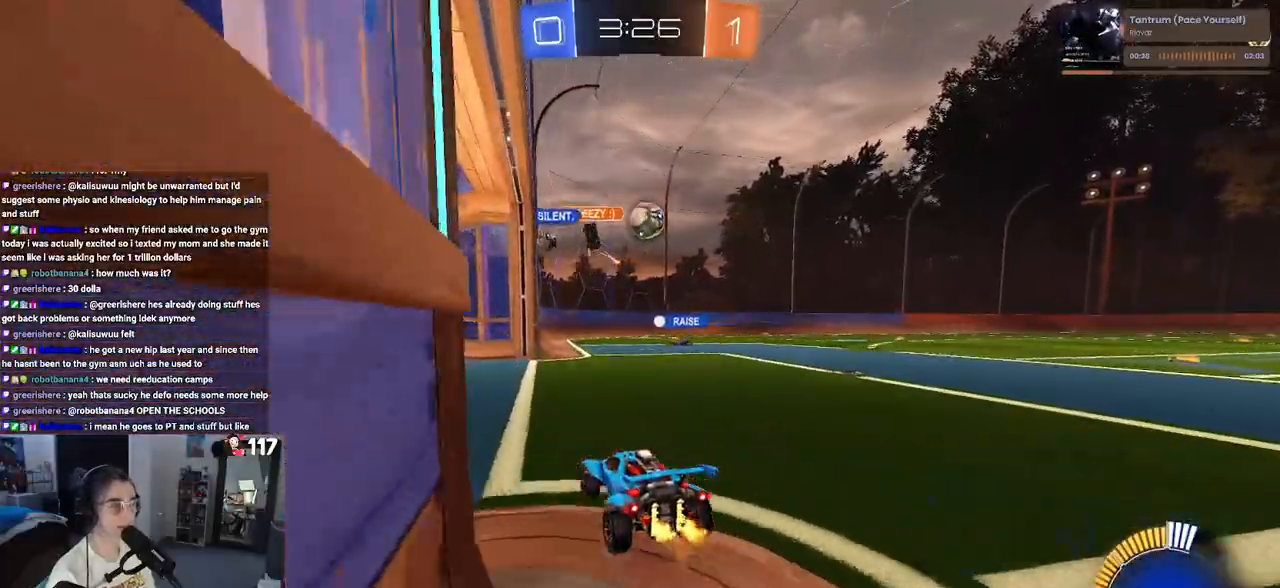
{"buttons": ["R2"], "left_stick": "center", "right_stick": "center", "events": [[67, "left_stick", "right"], [133, "R2", "down"], [200, "left_stick", "down-right"], [283, "CROSS", "down"], [450, "CROSS", "up"], [483, "left_stick", "center"]]}
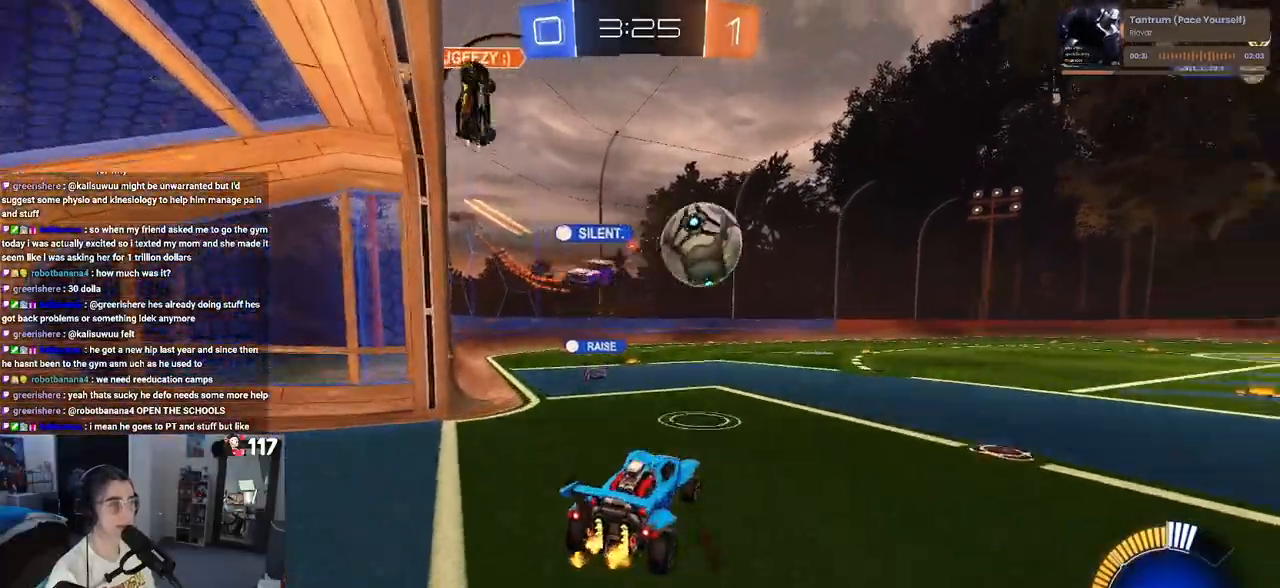
{"buttons": ["R2"], "left_stick": "up-left", "right_stick": "center", "events": [[50, "R1", "down"], [67, "left_stick", "up"], [167, "R1", "up"], [267, "left_stick", "center"], [400, "left_stick", "up-left"]]}
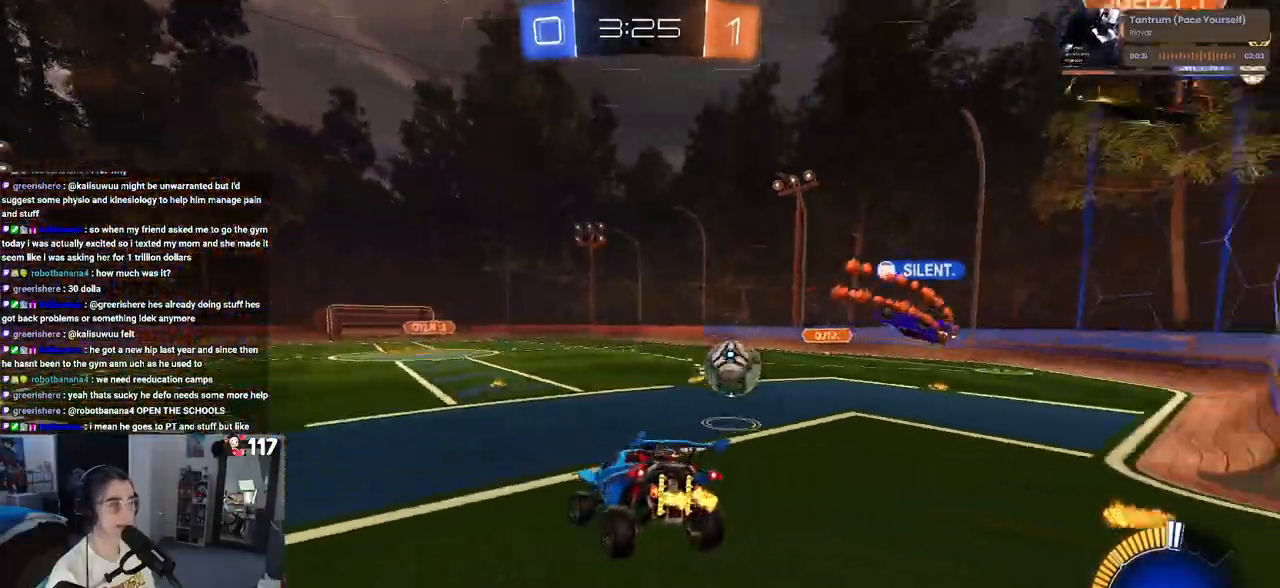
{"buttons": ["R2"], "left_stick": "left", "right_stick": "center", "events": [[67, "left_stick", "center"], [333, "left_stick", "left"]]}
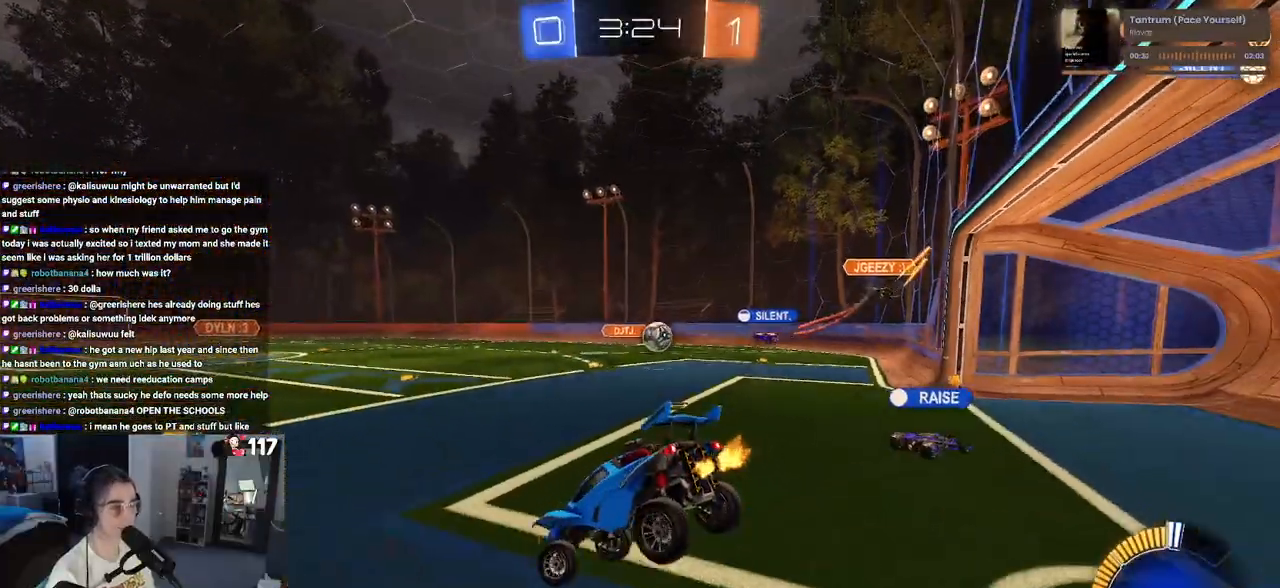
{"buttons": ["R2"], "left_stick": "right", "right_stick": "center", "events": [[17, "left_stick", "center"], [233, "left_stick", "right"]]}
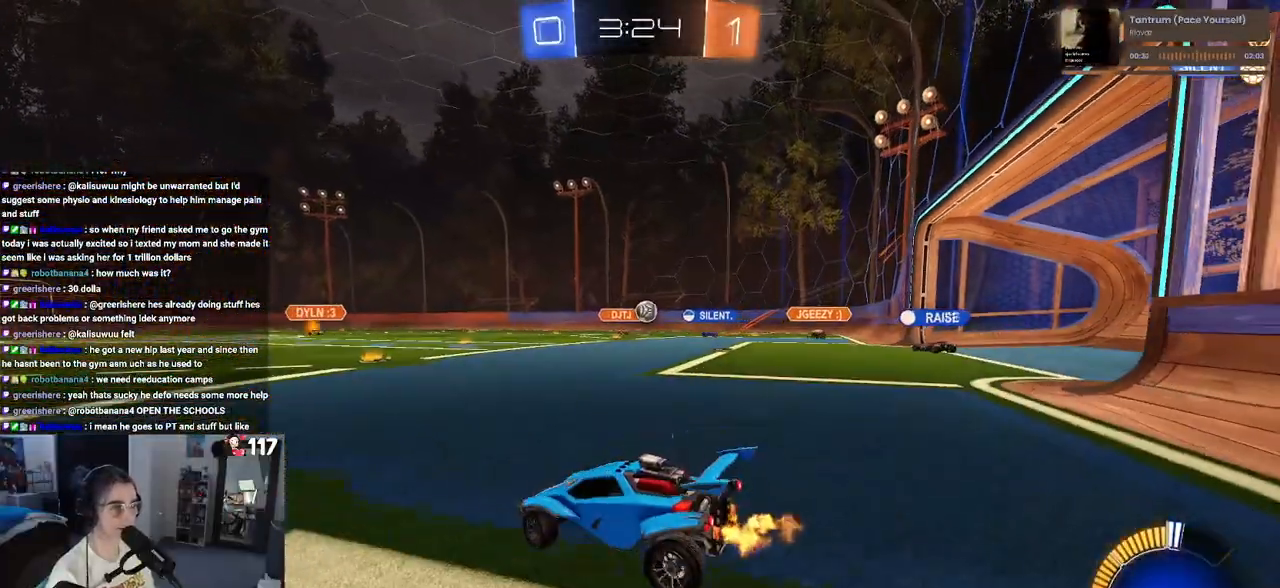
{"buttons": ["R2"], "left_stick": "right", "right_stick": "center", "events": []}